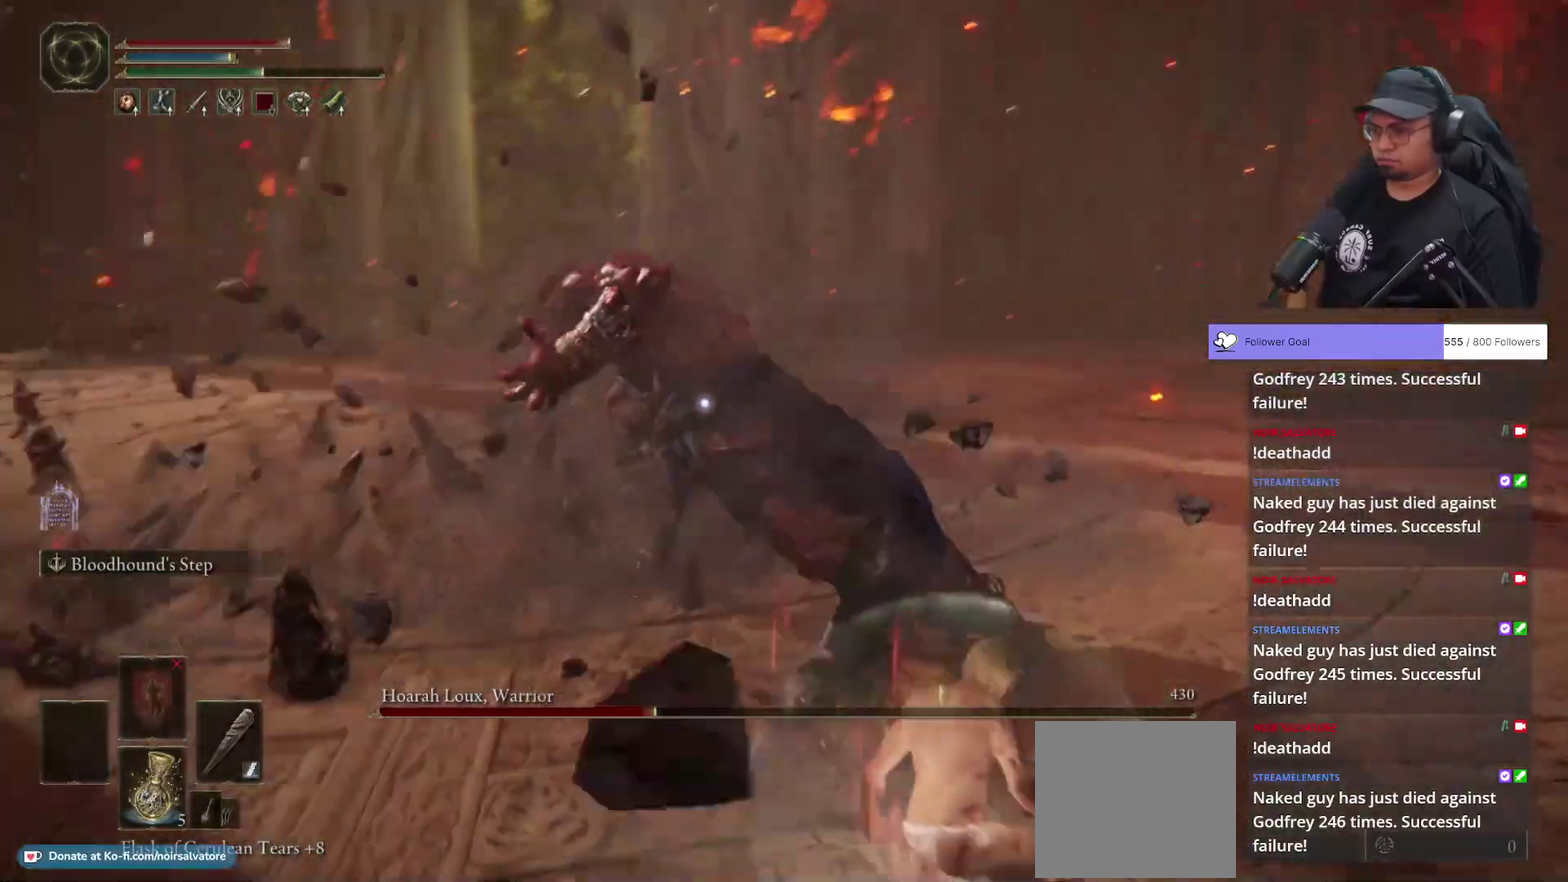
Gameplay with a controller (Xbox layout); each line is a JSON object with the inputs held at the frame after it (dt_ms = milliseconds from this image to that frame). "button_events" lists button changes between this image and that frame as [ms after this image, input, new state], when the widget could be followed in between (sticks are given only as held states). This document gives stick clicks only as held states, not as events.
{"dt_ms": 500, "buttons": [], "left_stick": "up", "right_stick": "center", "button_events": [[33, "R1", "up"]]}
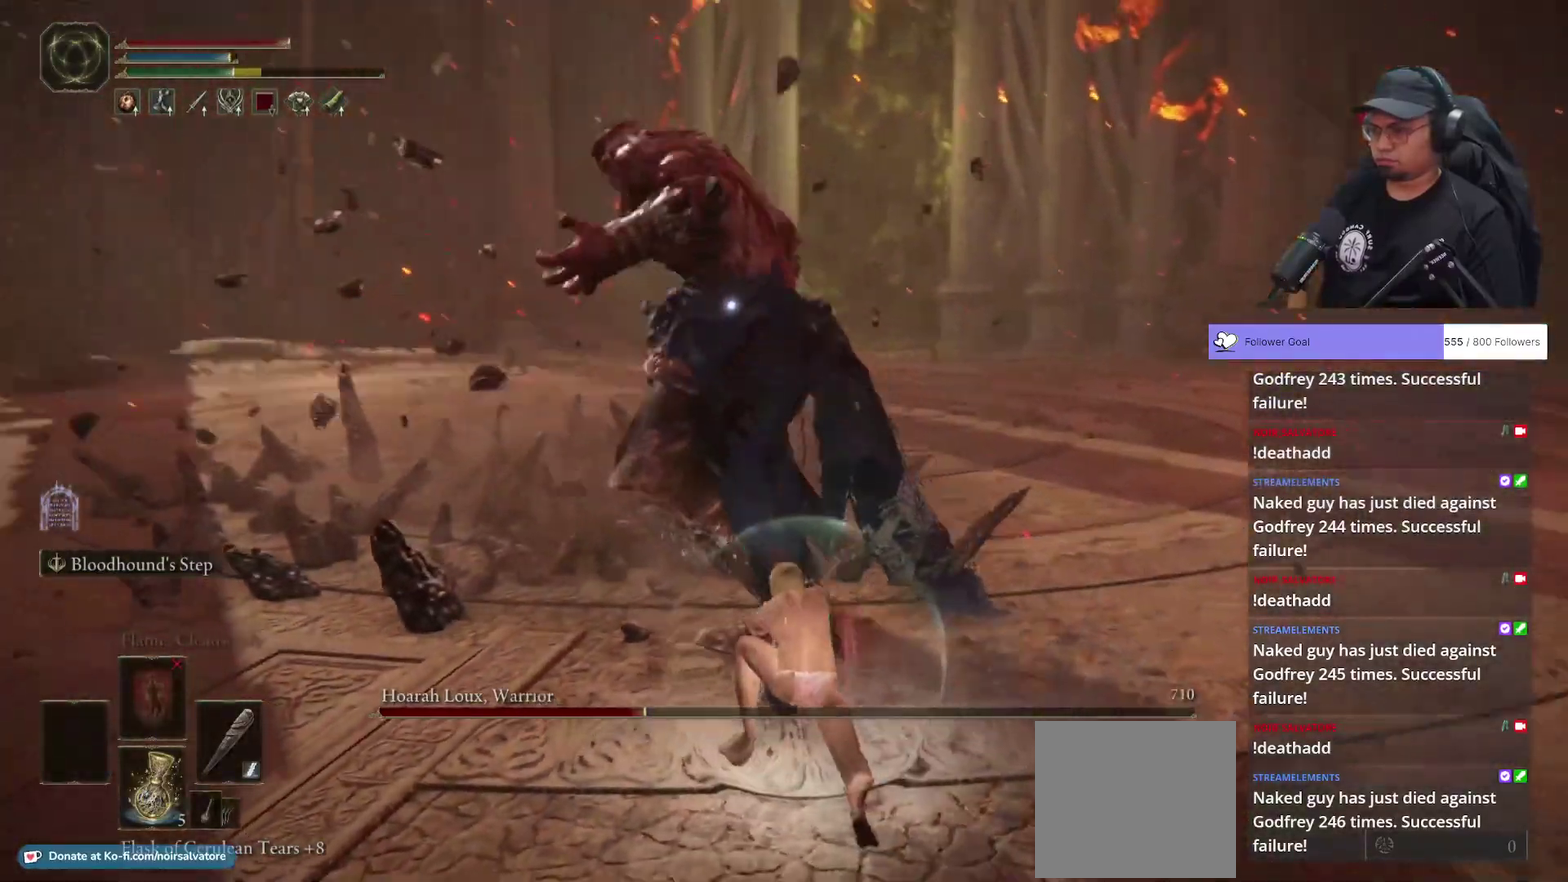
{"dt_ms": 500, "buttons": [], "left_stick": "right", "right_stick": "center", "button_events": []}
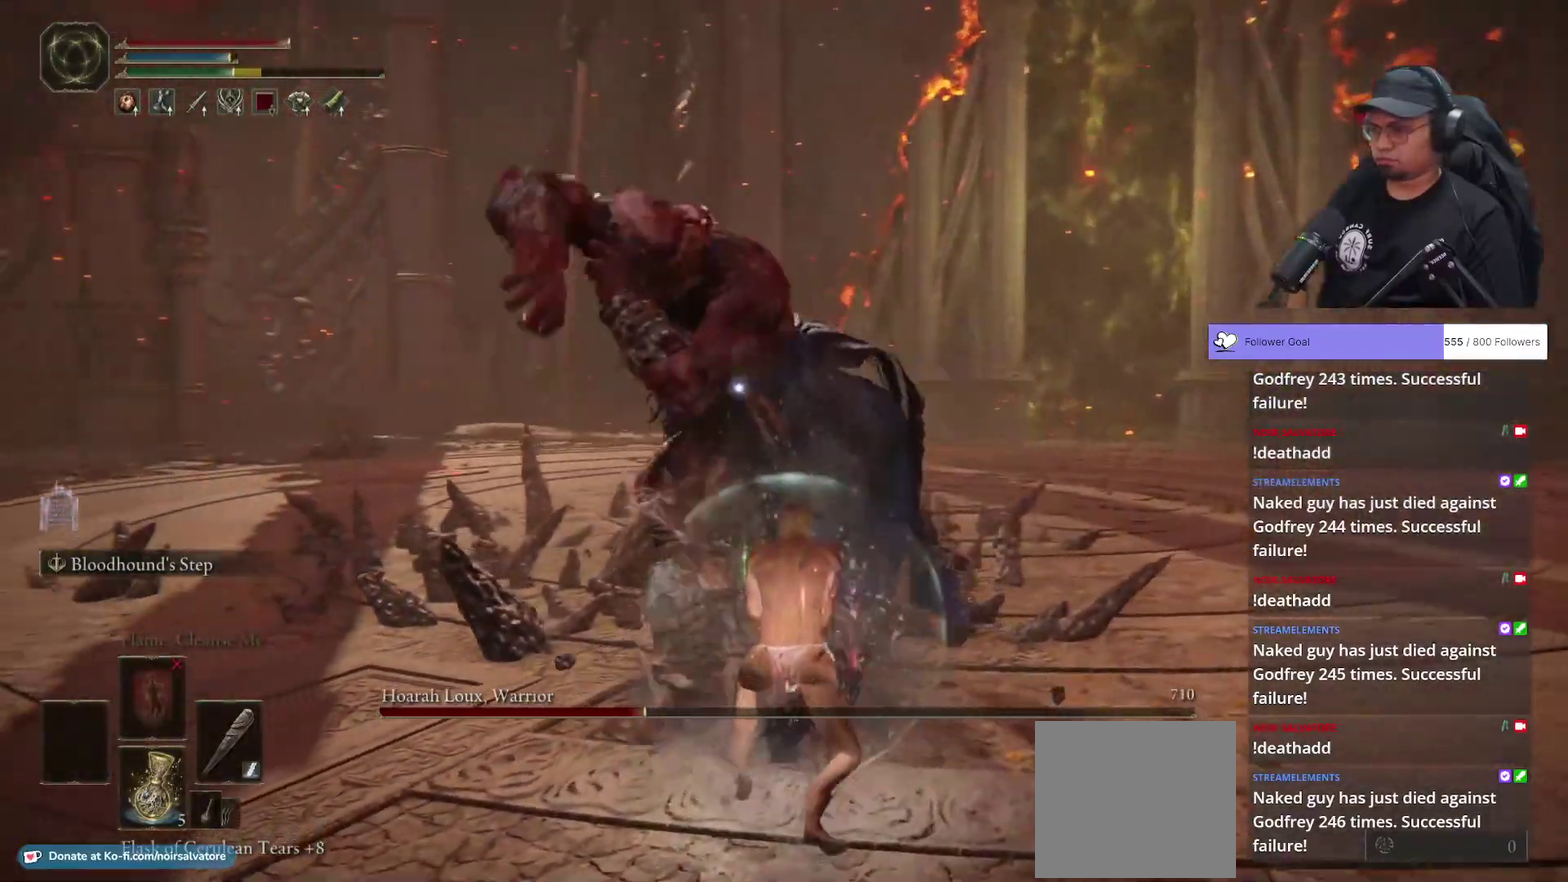
{"dt_ms": 500, "buttons": [], "left_stick": "up-right", "right_stick": "center", "button_events": [[33, "B", "down"], [133, "B", "up"]]}
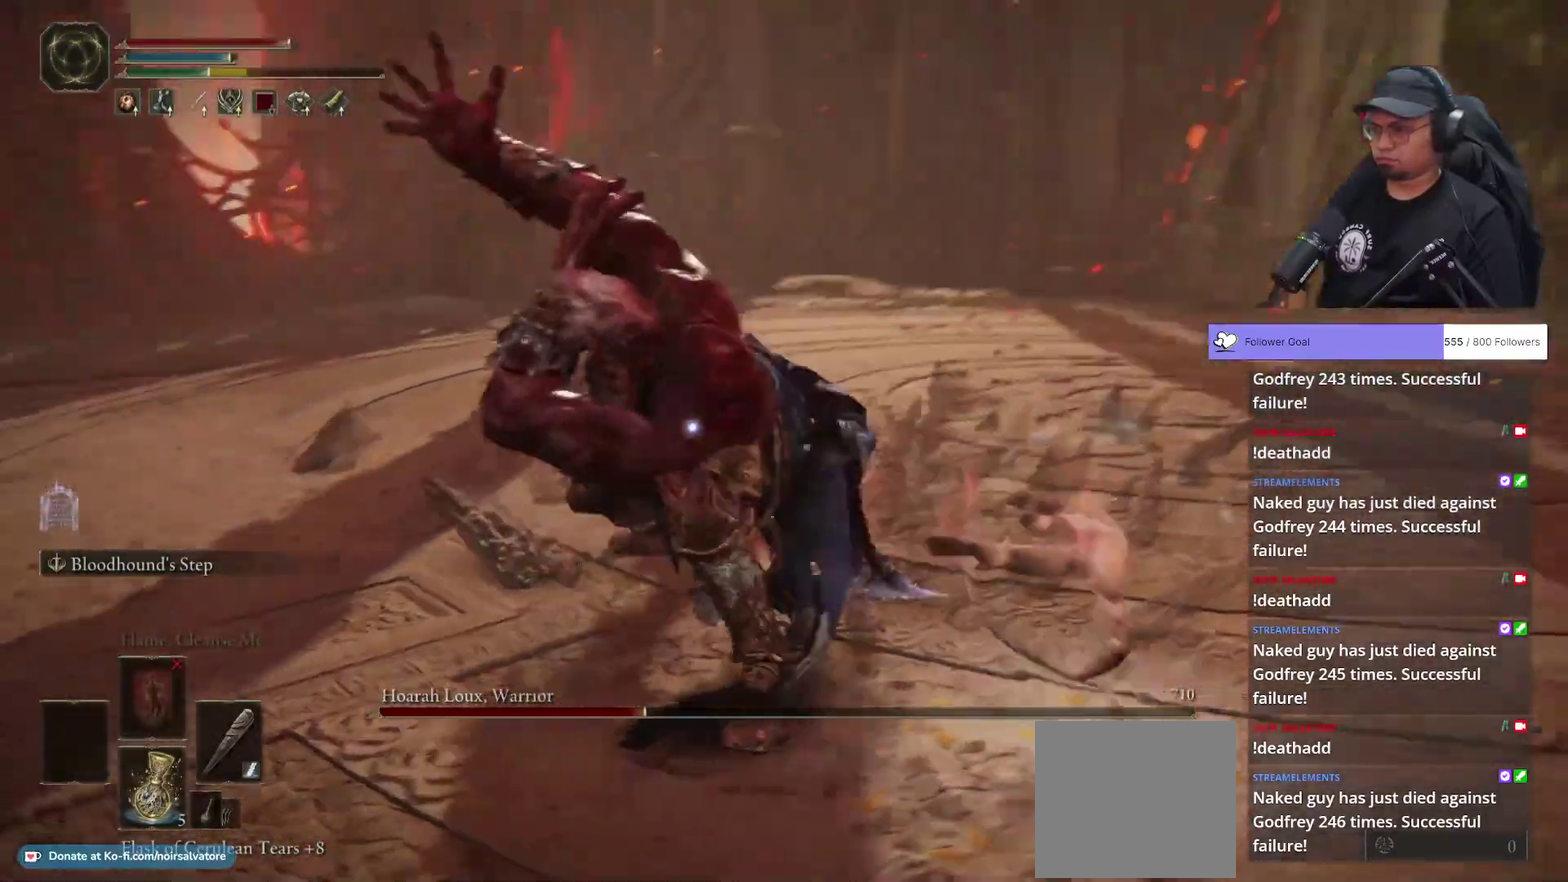
{"dt_ms": 500, "buttons": [], "left_stick": "up-right", "right_stick": "center", "button_events": [[367, "B", "down"], [433, "B", "up"]]}
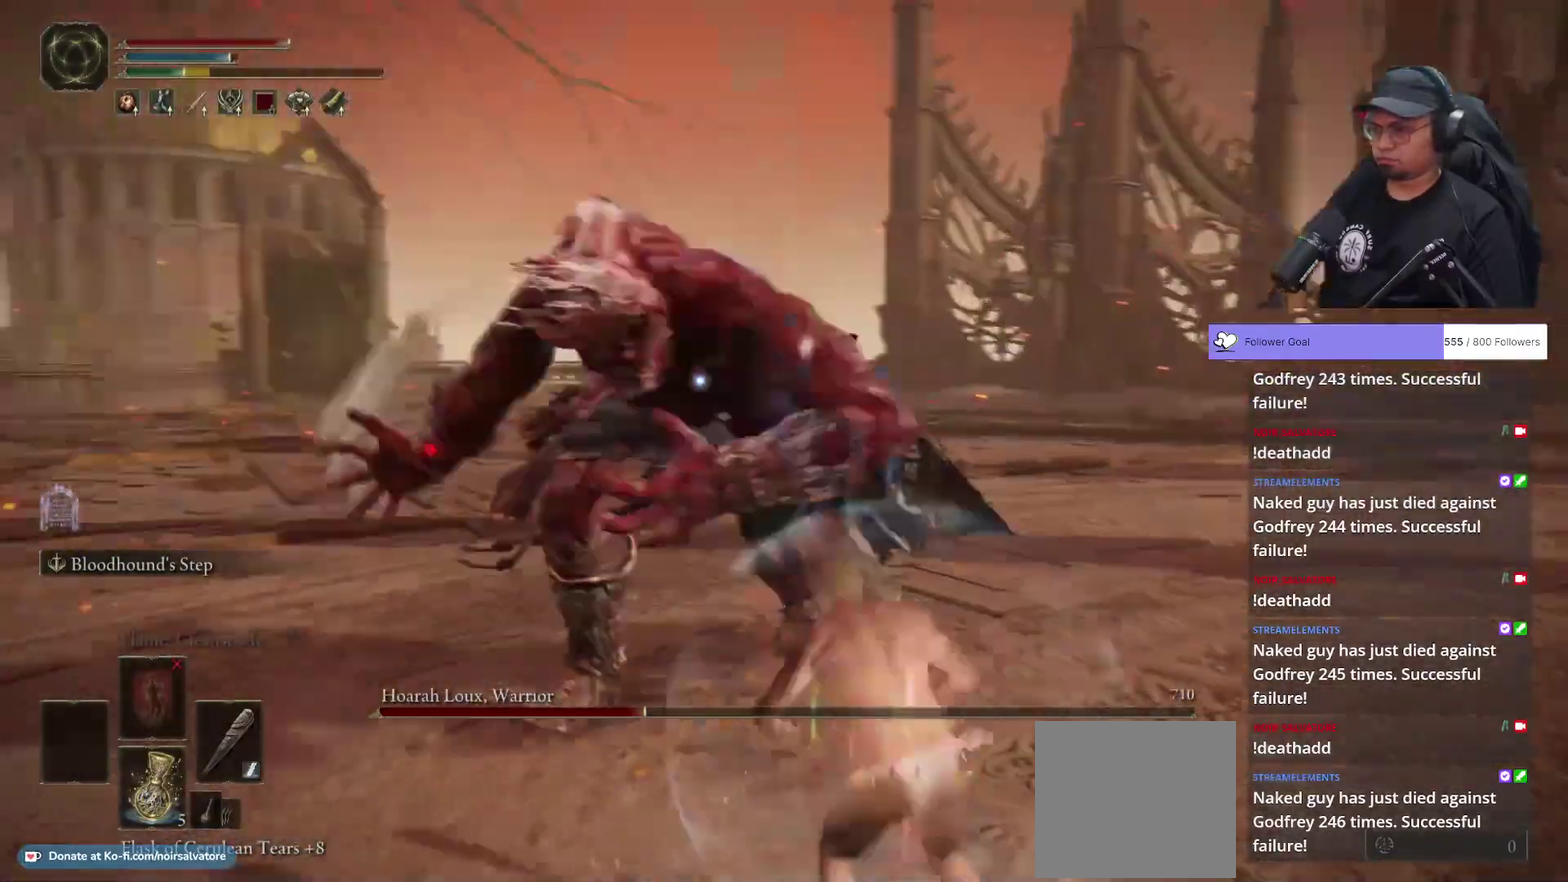
{"dt_ms": 500, "buttons": ["B"], "left_stick": "up", "right_stick": "center", "button_events": [[500, "B", "down"]]}
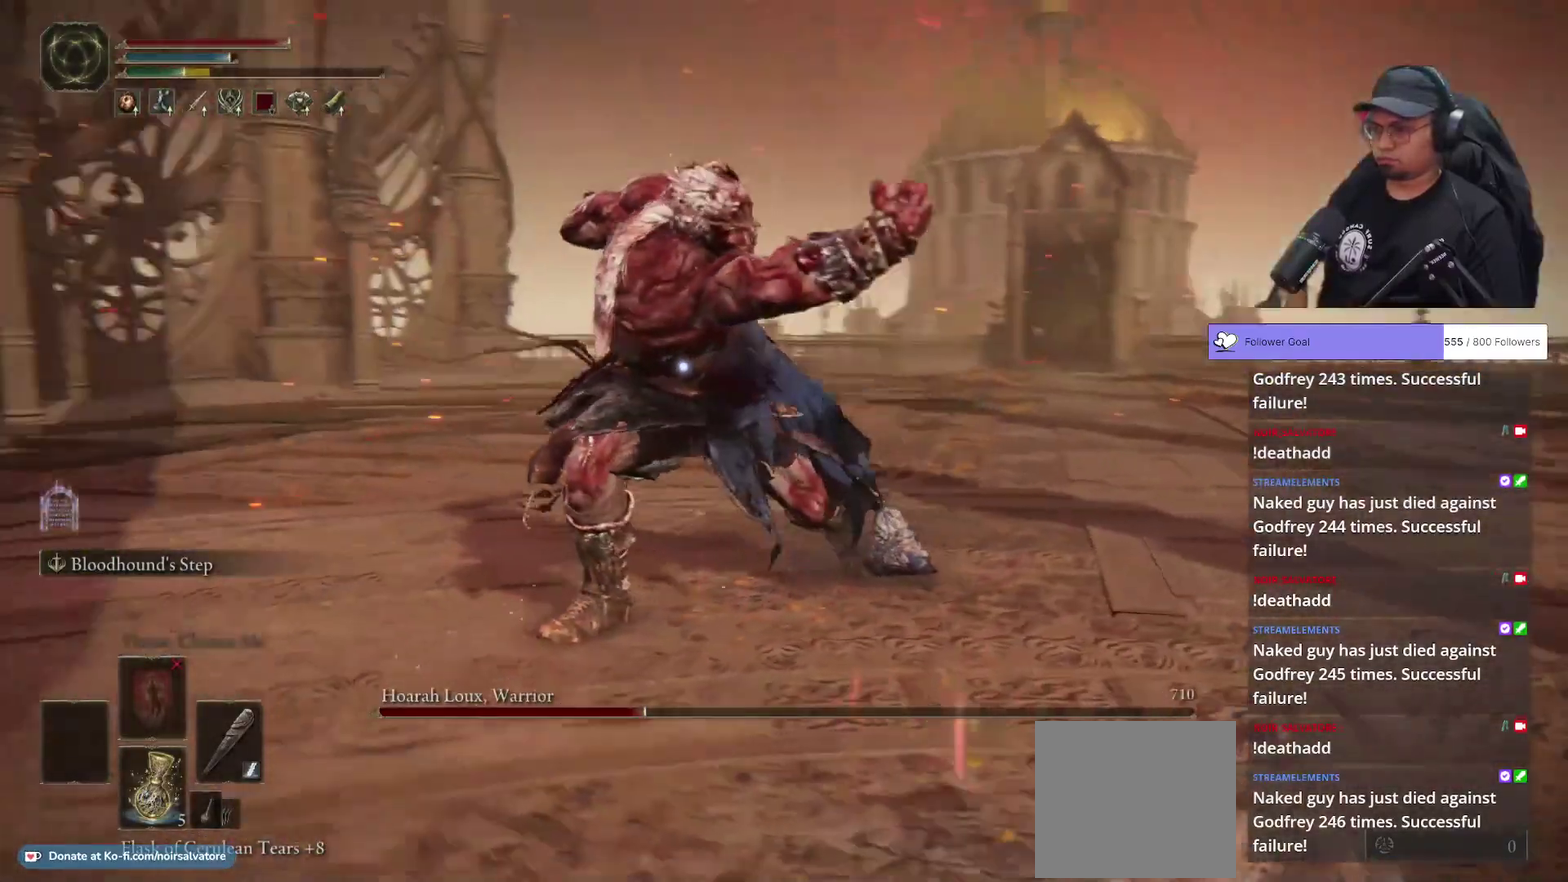
{"dt_ms": 500, "buttons": ["B"], "left_stick": "down", "right_stick": "center", "button_events": []}
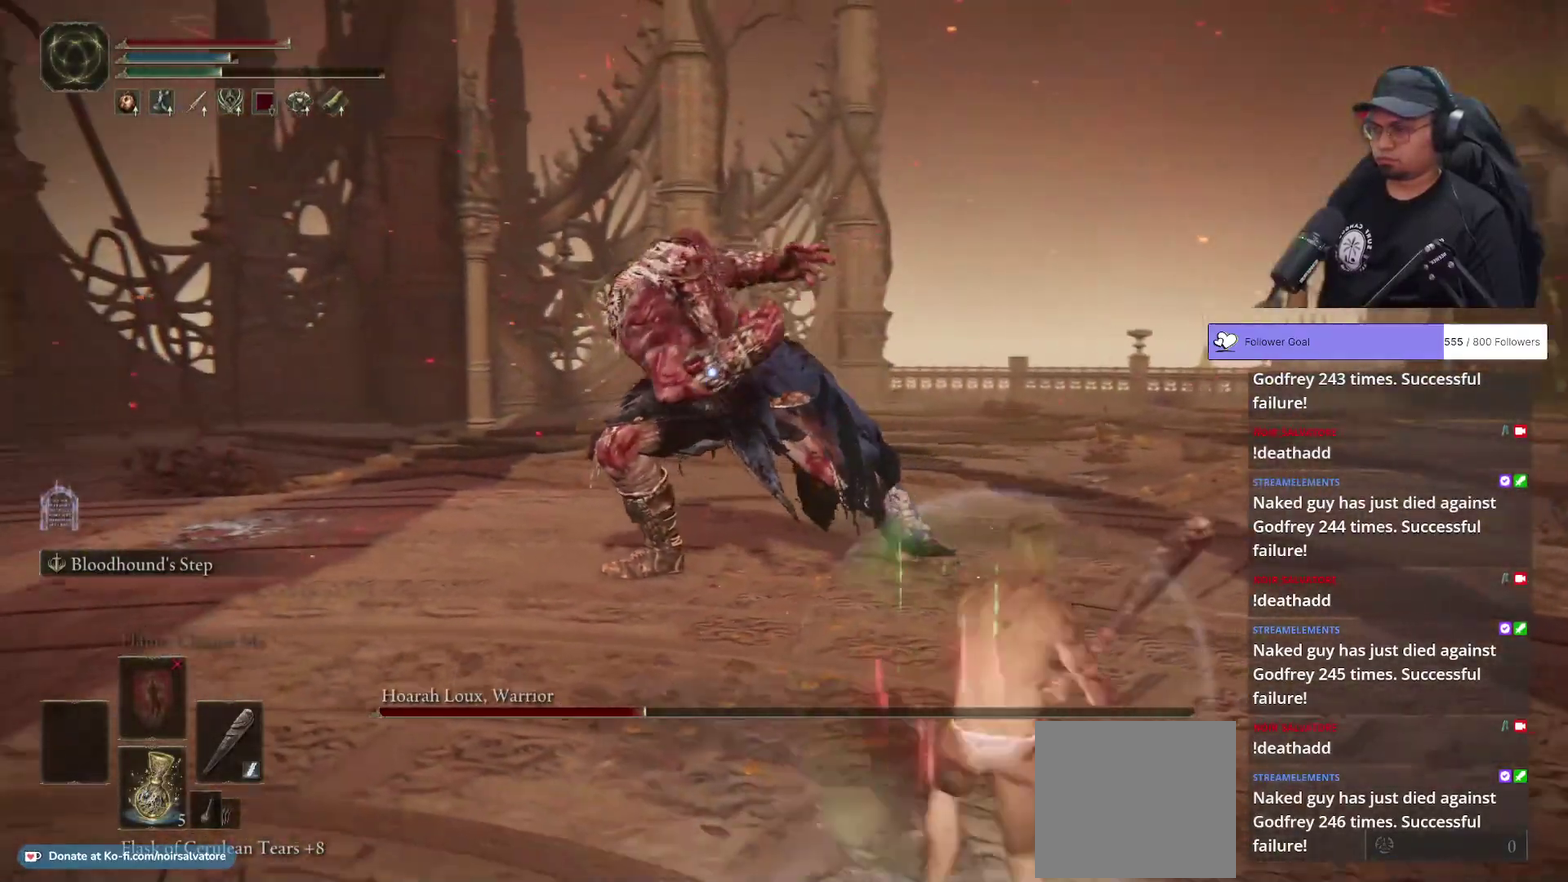
{"dt_ms": 500, "buttons": [], "left_stick": "down-right", "right_stick": "center", "button_events": [[300, "B", "up"]]}
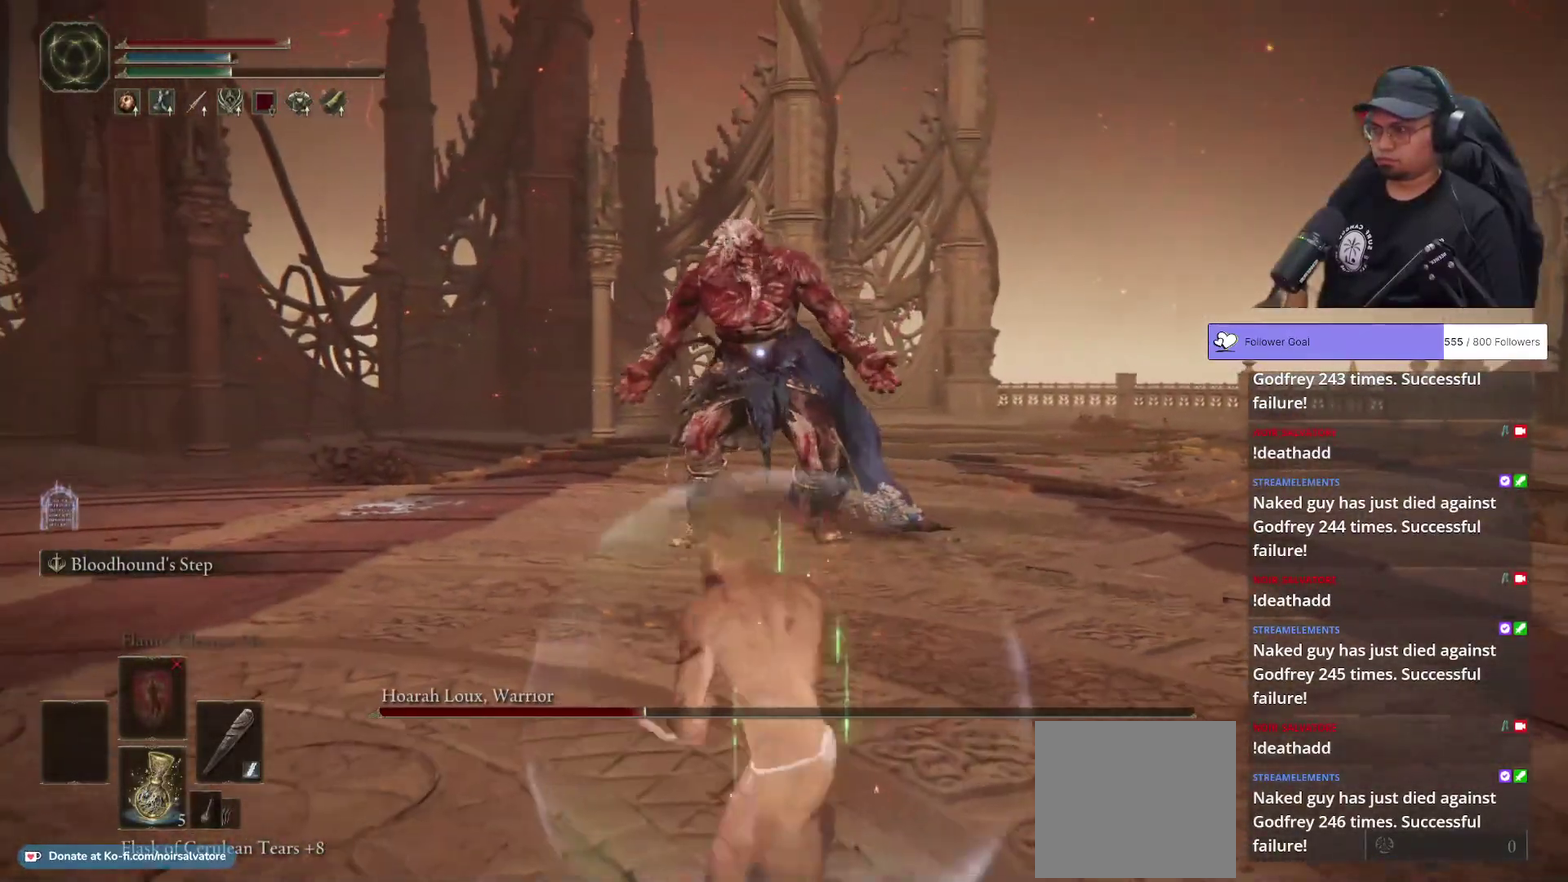
{"dt_ms": 500, "buttons": [], "left_stick": "down-left", "right_stick": "center", "button_events": []}
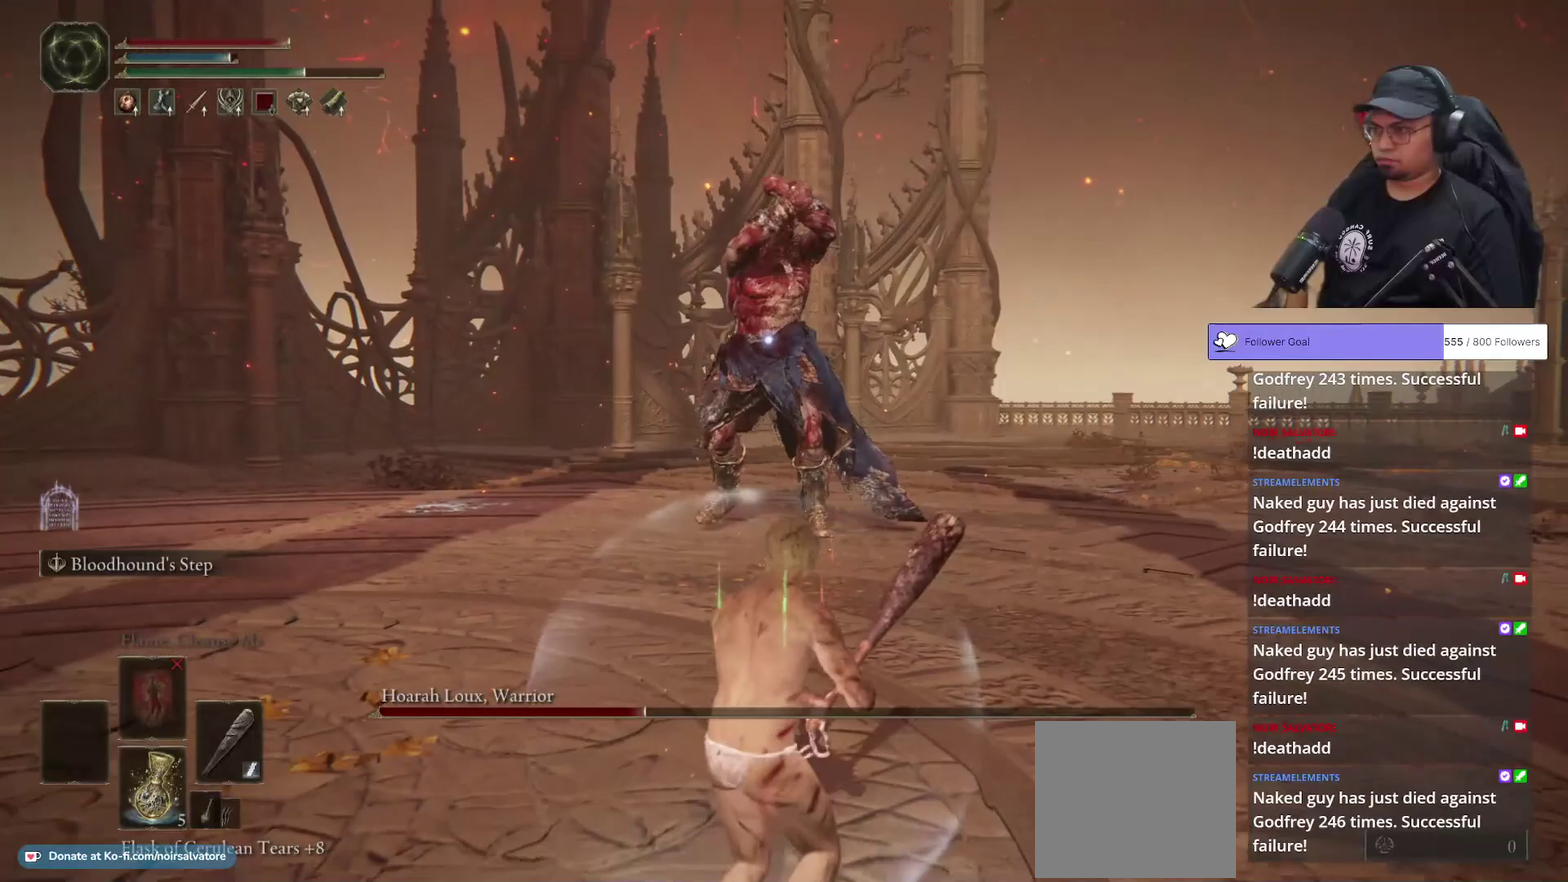
{"dt_ms": 500, "buttons": ["B"], "left_stick": "down-right", "right_stick": "center", "button_events": [[200, "B", "down"]]}
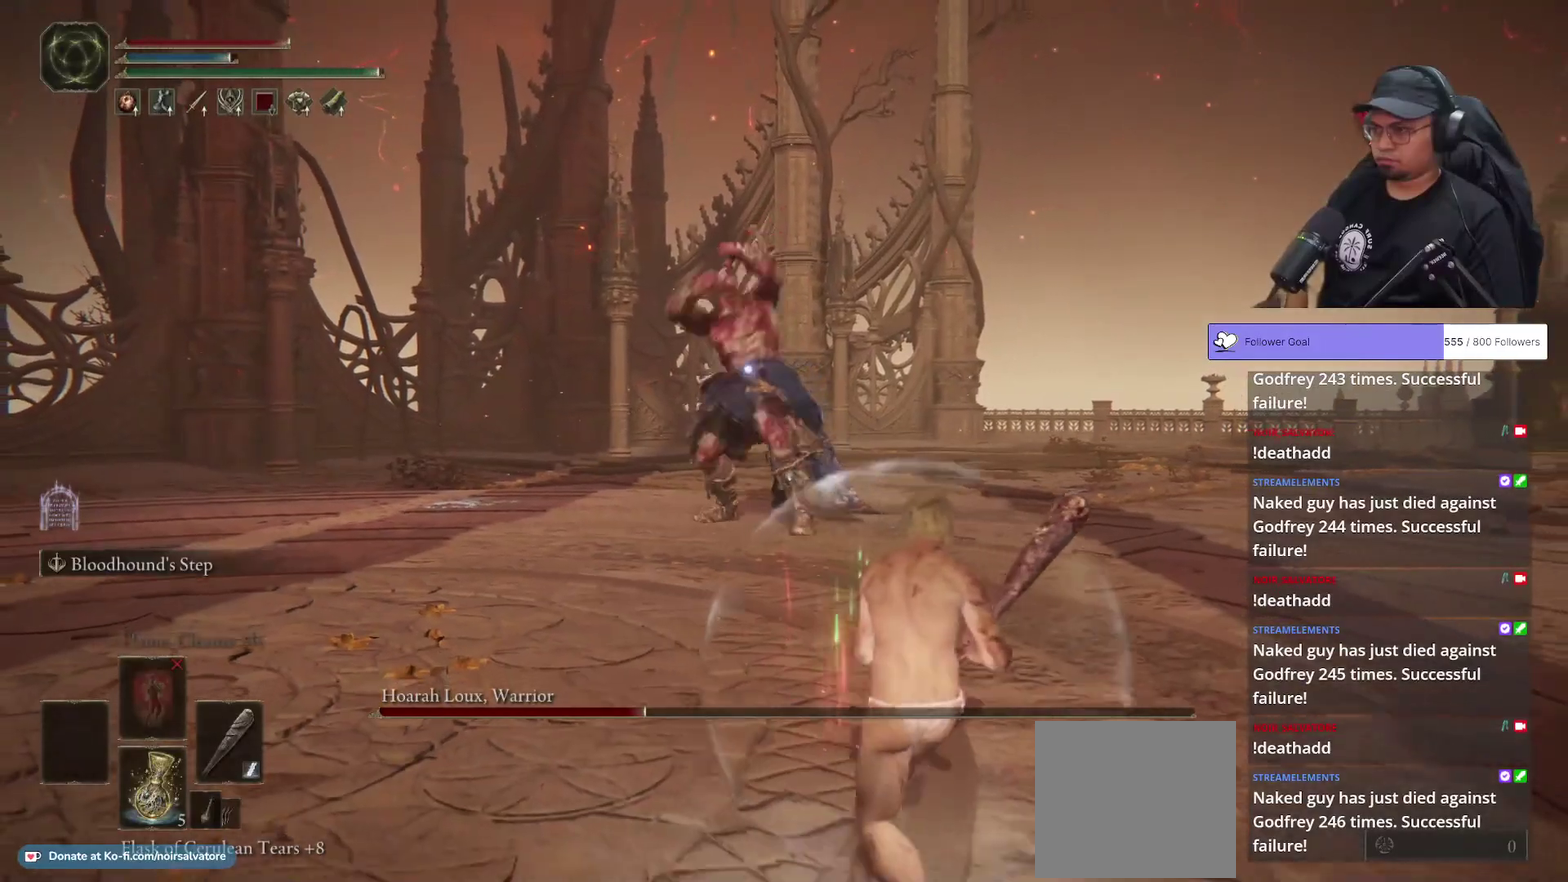
{"dt_ms": 500, "buttons": [], "left_stick": "down-left", "right_stick": "center", "button_events": [[400, "B", "up"]]}
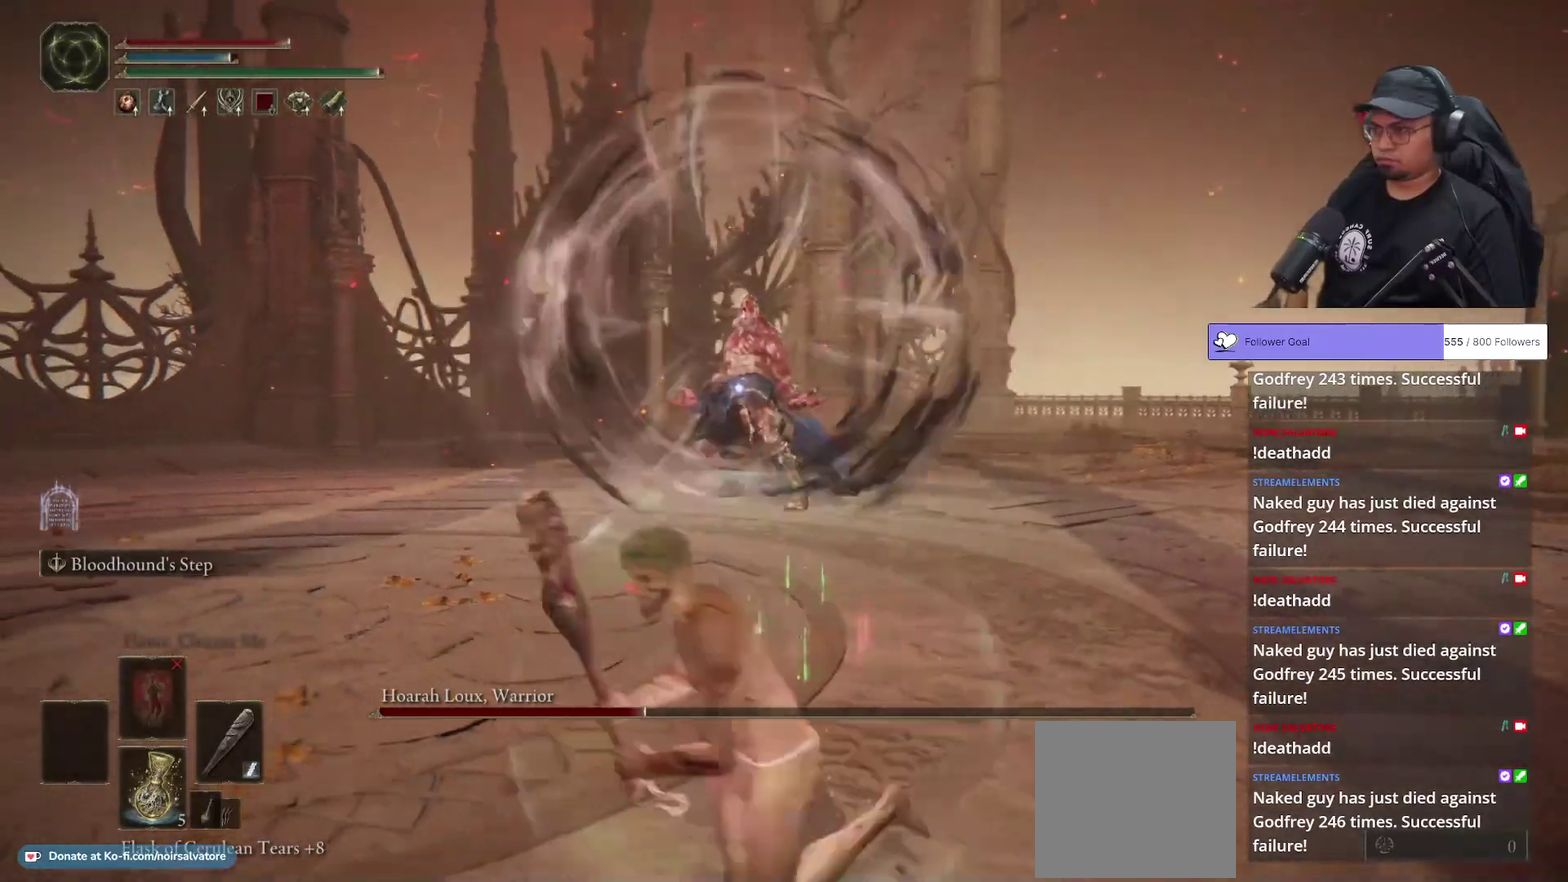
{"dt_ms": 1000, "buttons": [], "left_stick": "up-left", "right_stick": "center", "button_events": [[133, "B", "down"], [900, "B", "up"]]}
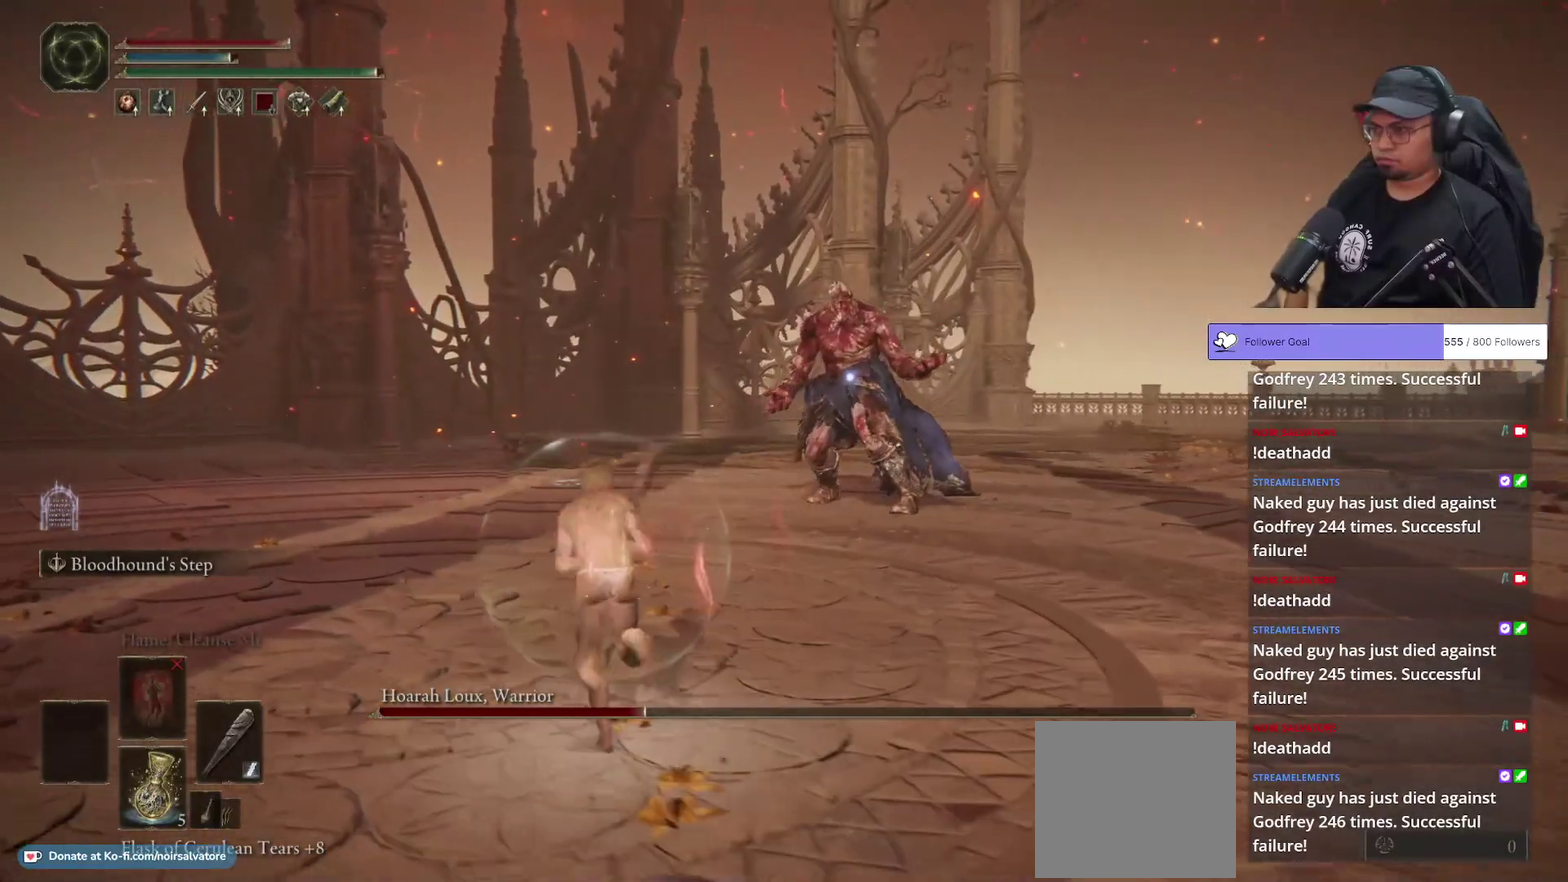
{"dt_ms": 500, "buttons": ["B"], "left_stick": "down-left", "right_stick": "center", "button_events": [[100, "B", "down"]]}
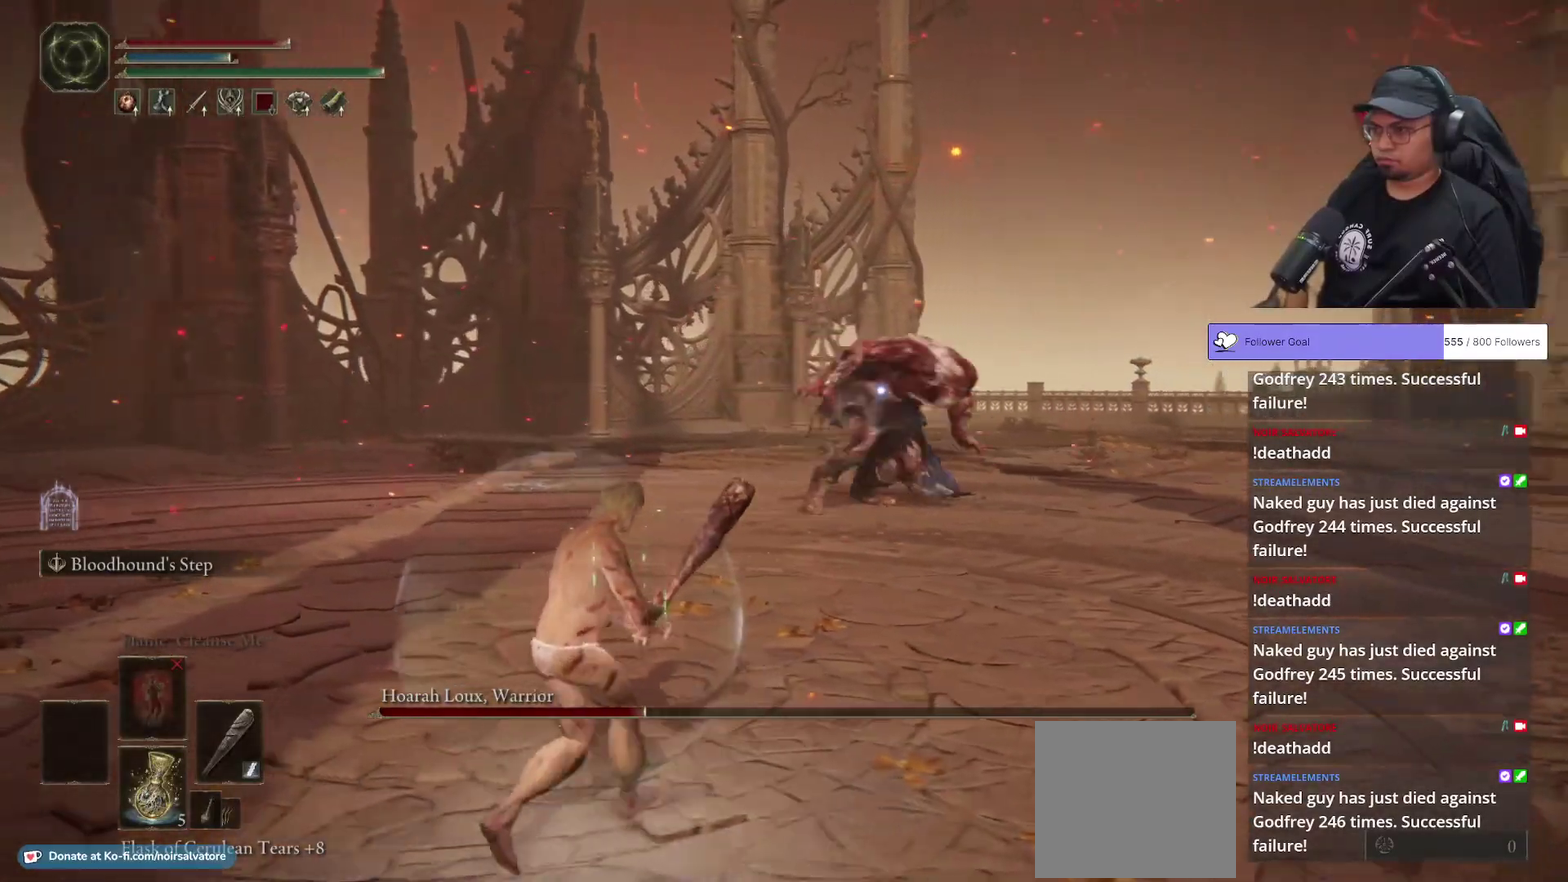
{"dt_ms": 500, "buttons": [], "left_stick": "down-right", "right_stick": "center", "button_events": [[500, "B", "up"]]}
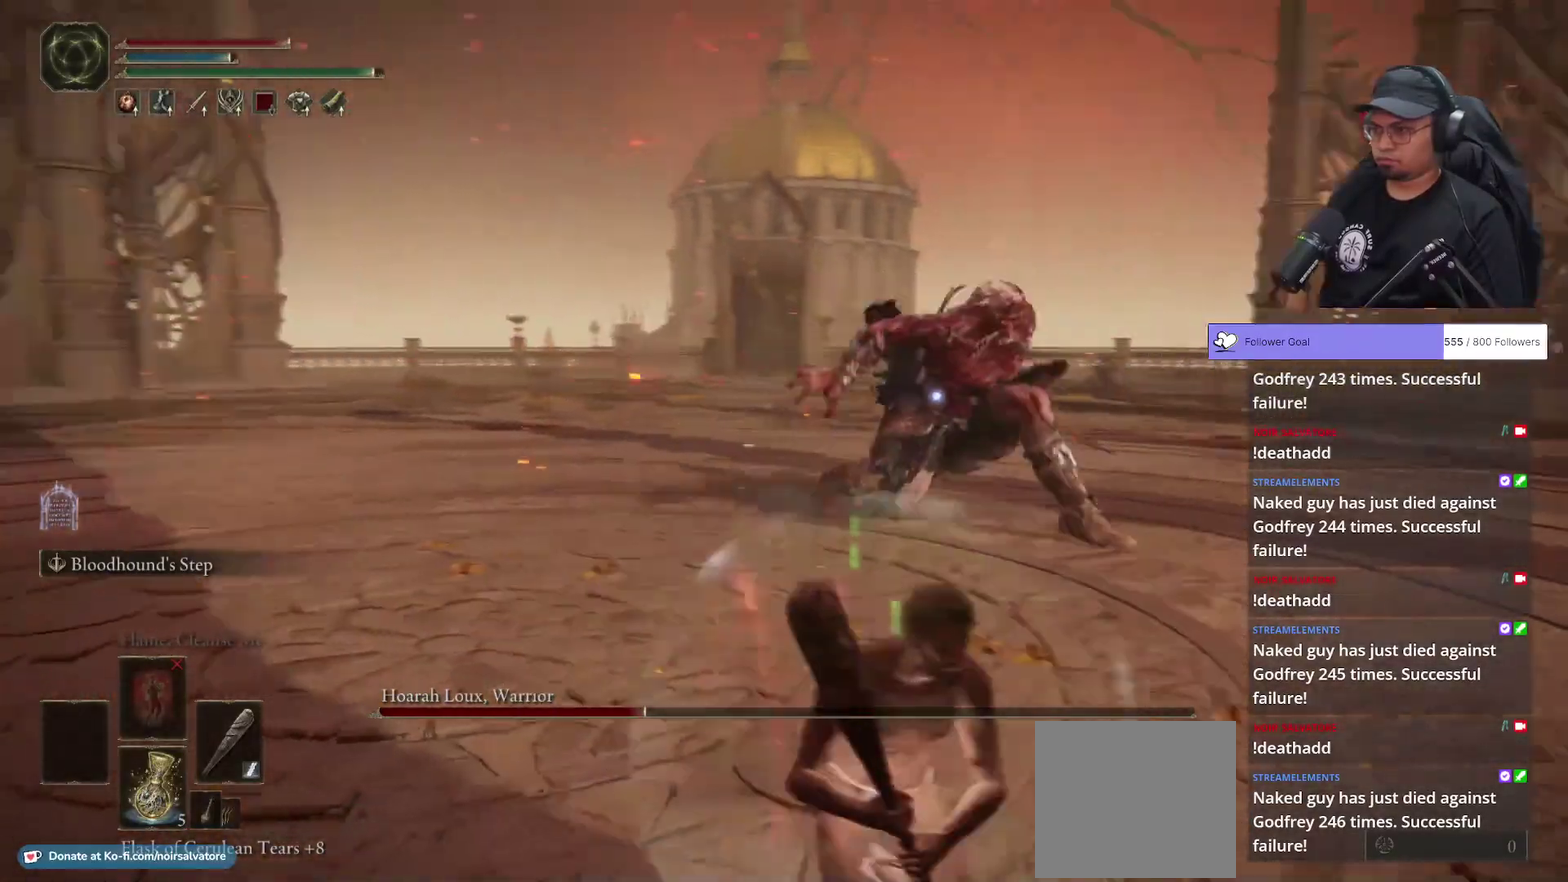
{"dt_ms": 500, "buttons": [], "left_stick": "down", "right_stick": "center", "button_events": []}
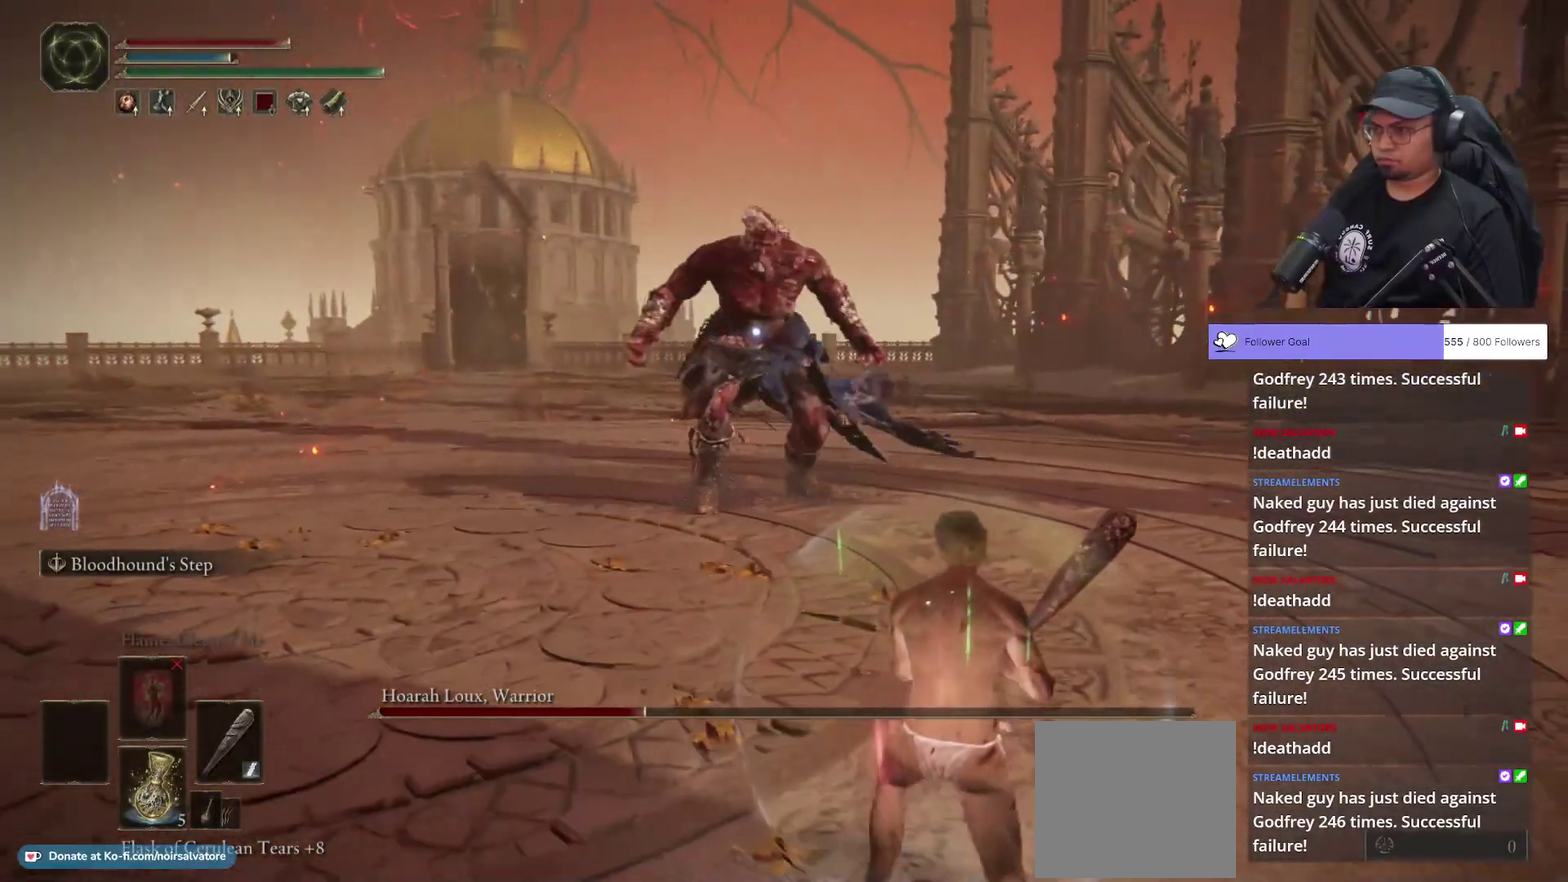
{"dt_ms": 500, "buttons": ["B"], "left_stick": "down", "right_stick": "center", "button_events": [[100, "B", "down"]]}
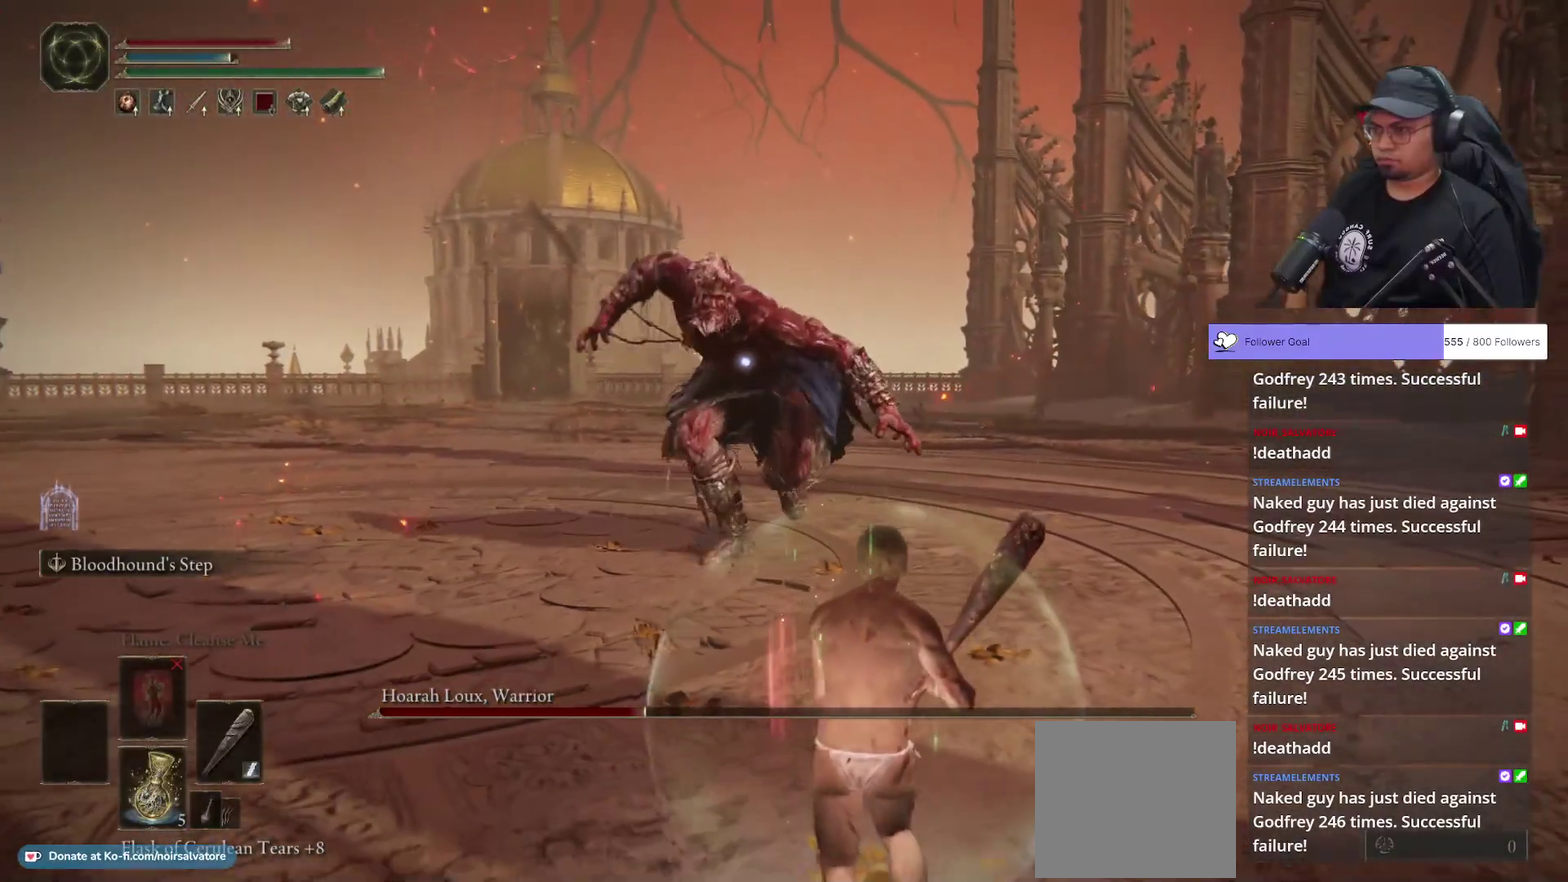
{"dt_ms": 500, "buttons": ["B"], "left_stick": "down", "right_stick": "center", "button_events": []}
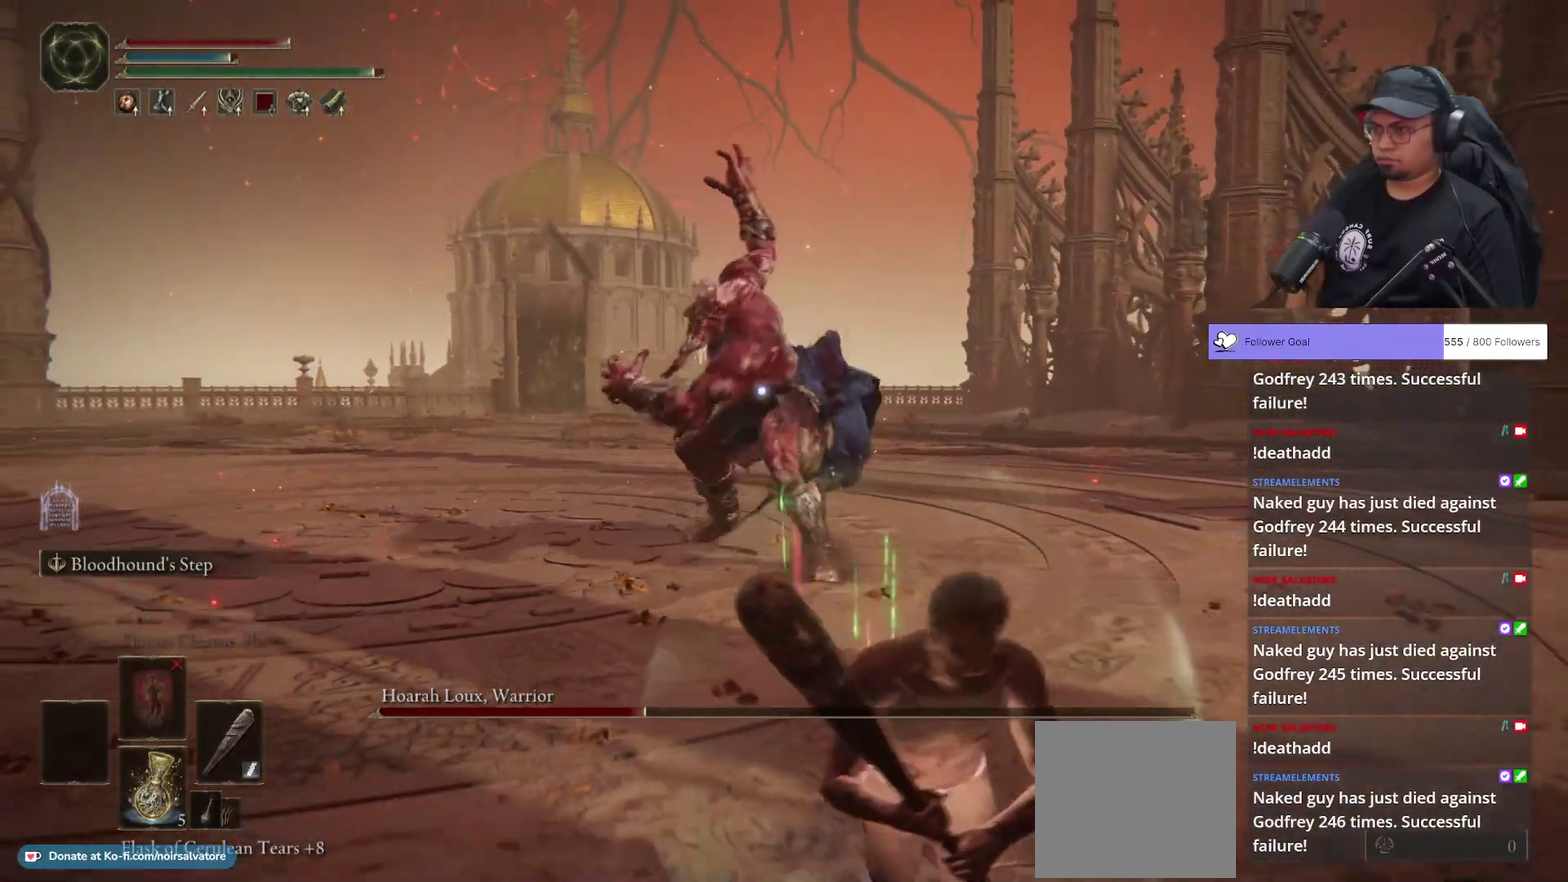
{"dt_ms": 500, "buttons": ["B"], "left_stick": "down-left", "right_stick": "center", "button_events": []}
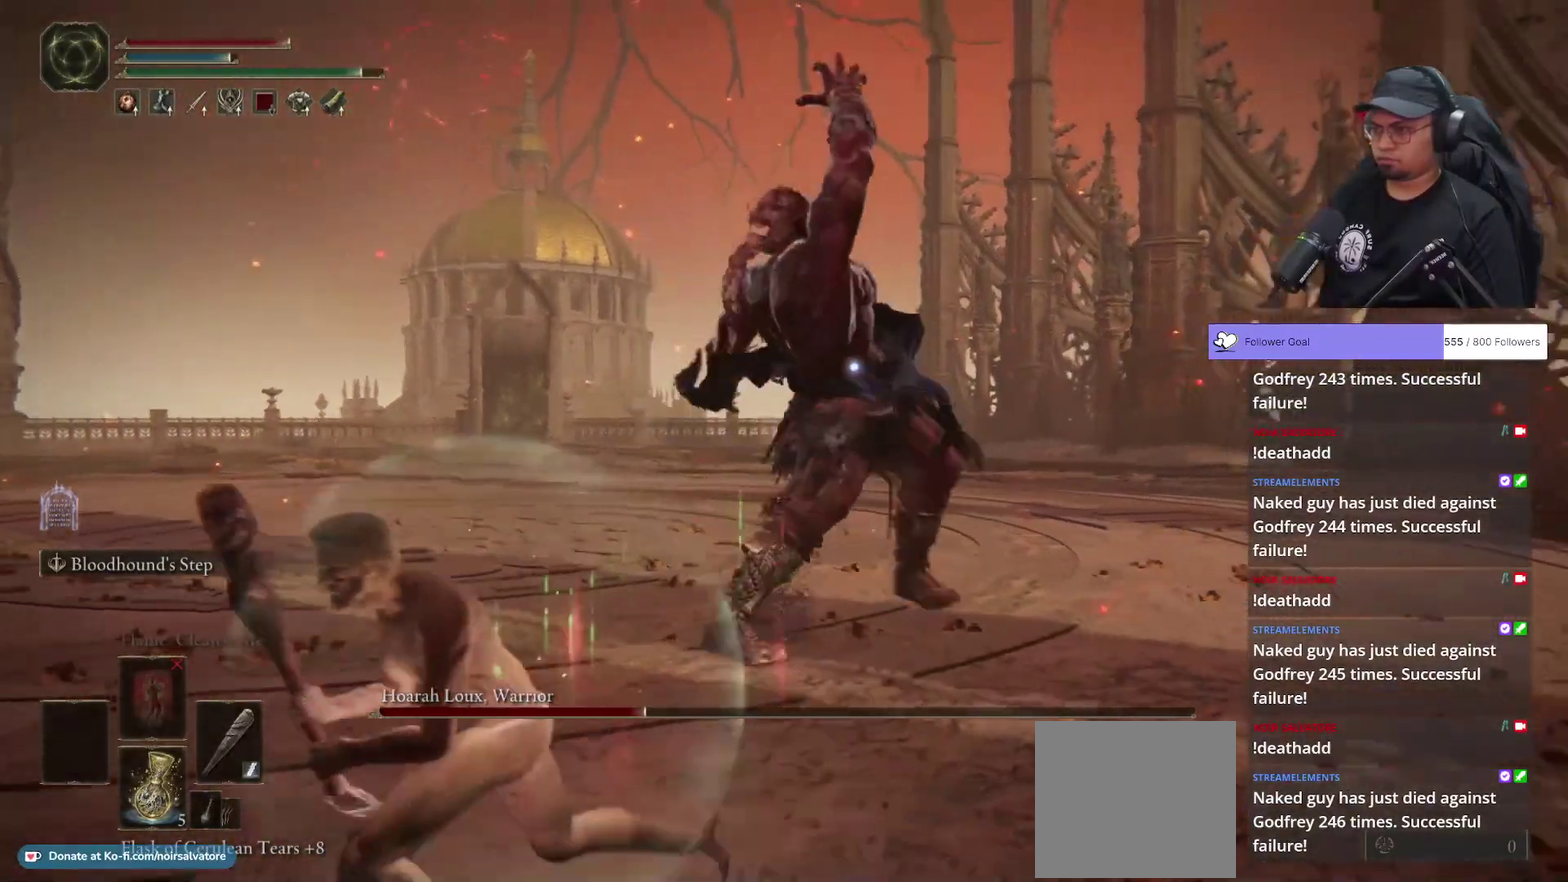
{"dt_ms": 500, "buttons": ["B"], "left_stick": "down-left", "right_stick": "center", "button_events": []}
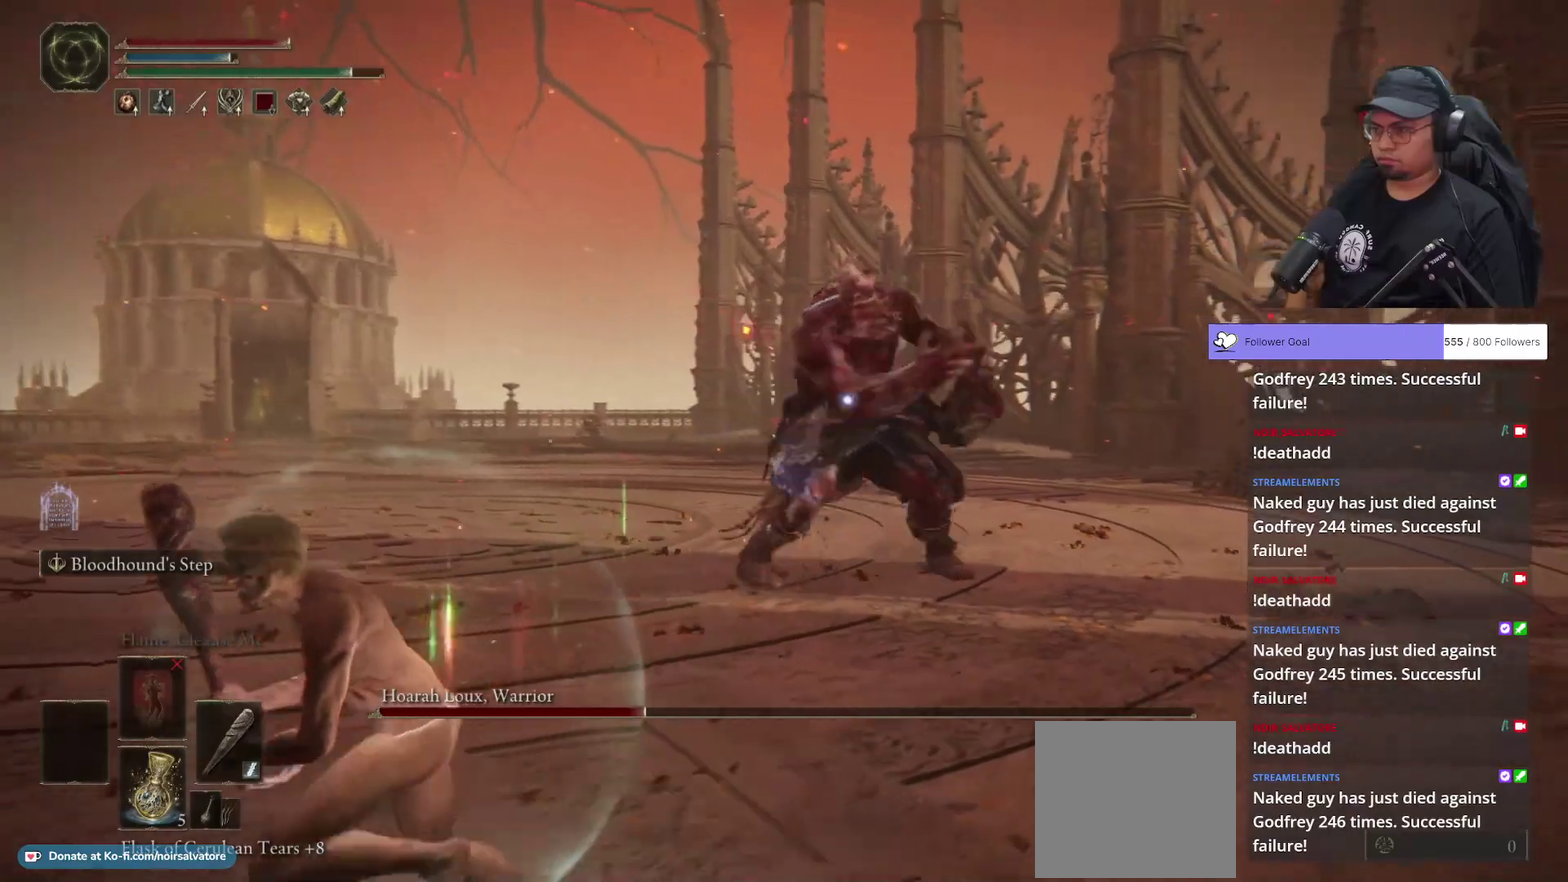
{"dt_ms": 500, "buttons": ["B"], "left_stick": "down-left", "right_stick": "center", "button_events": []}
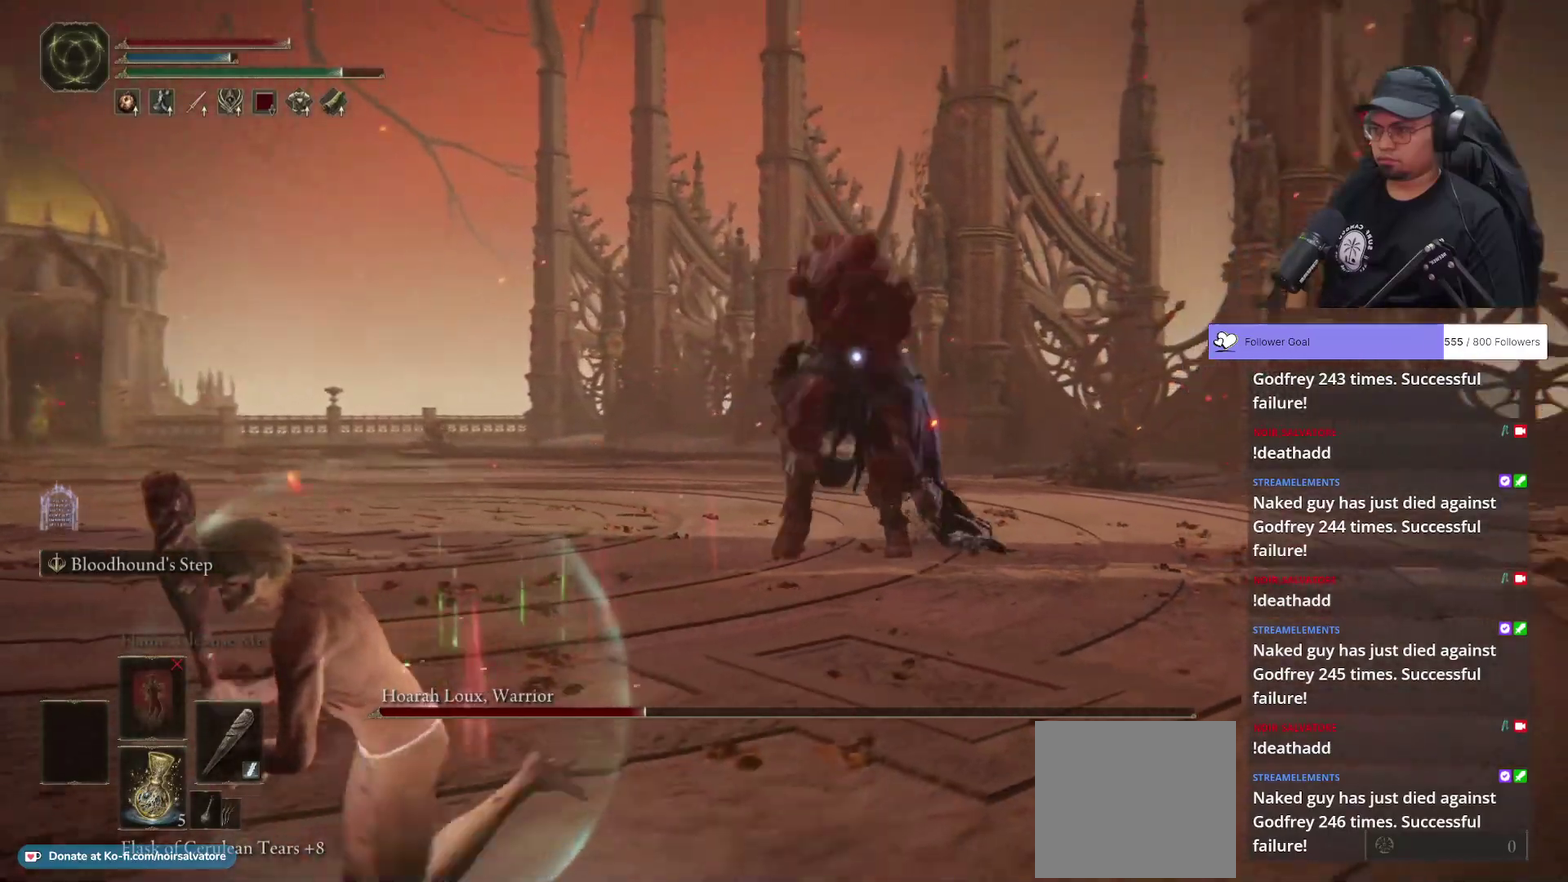
{"dt_ms": 500, "buttons": ["B"], "left_stick": "down", "right_stick": "center", "button_events": []}
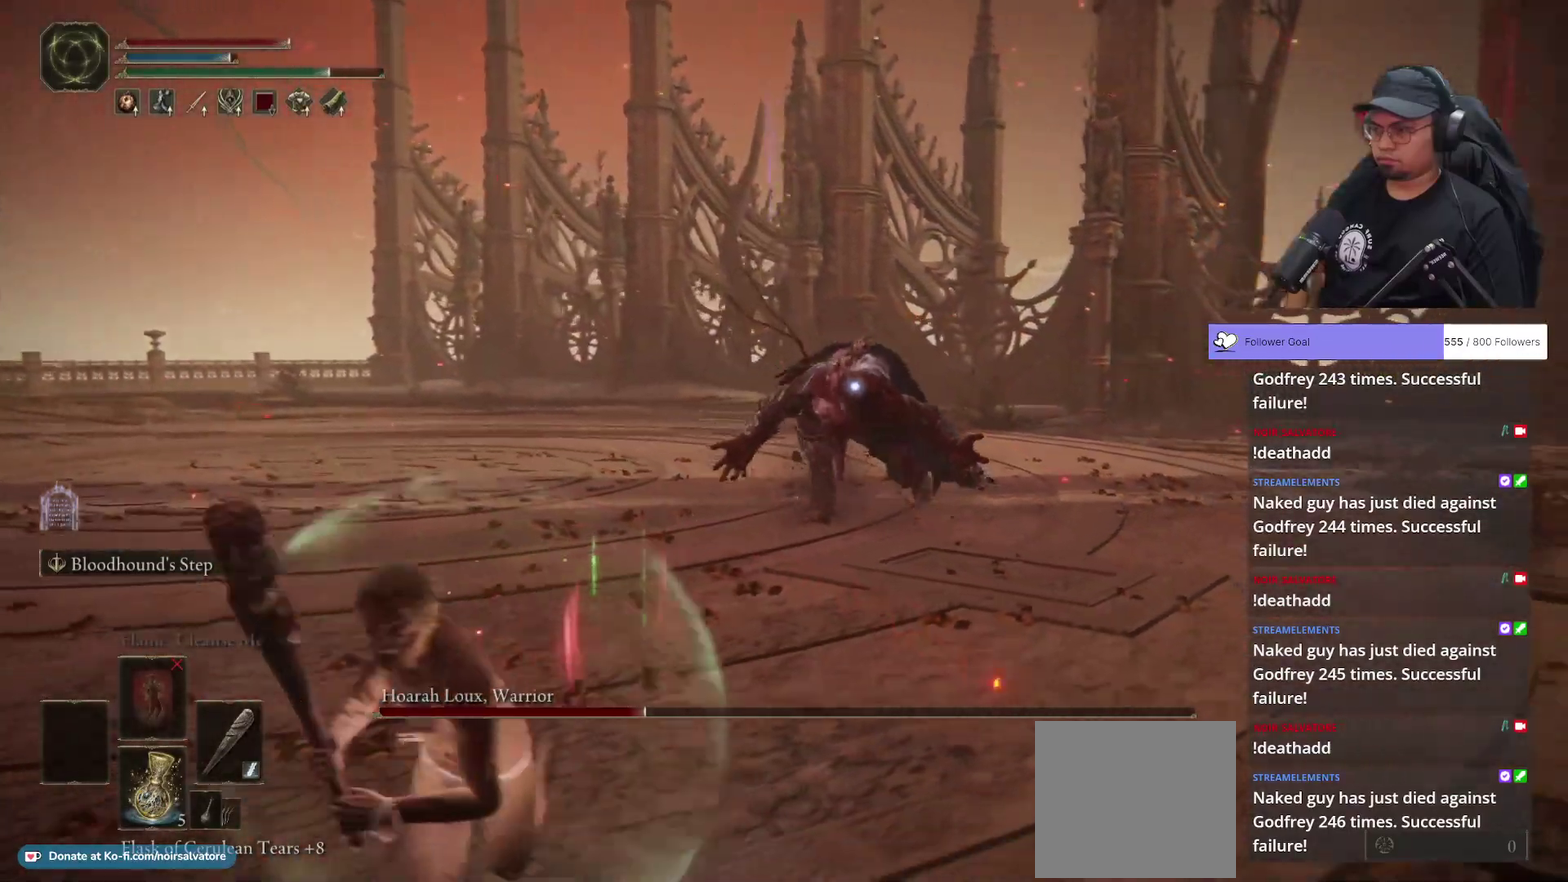
{"dt_ms": 500, "buttons": [], "left_stick": "down-right", "right_stick": "center", "button_events": [[467, "B", "up"]]}
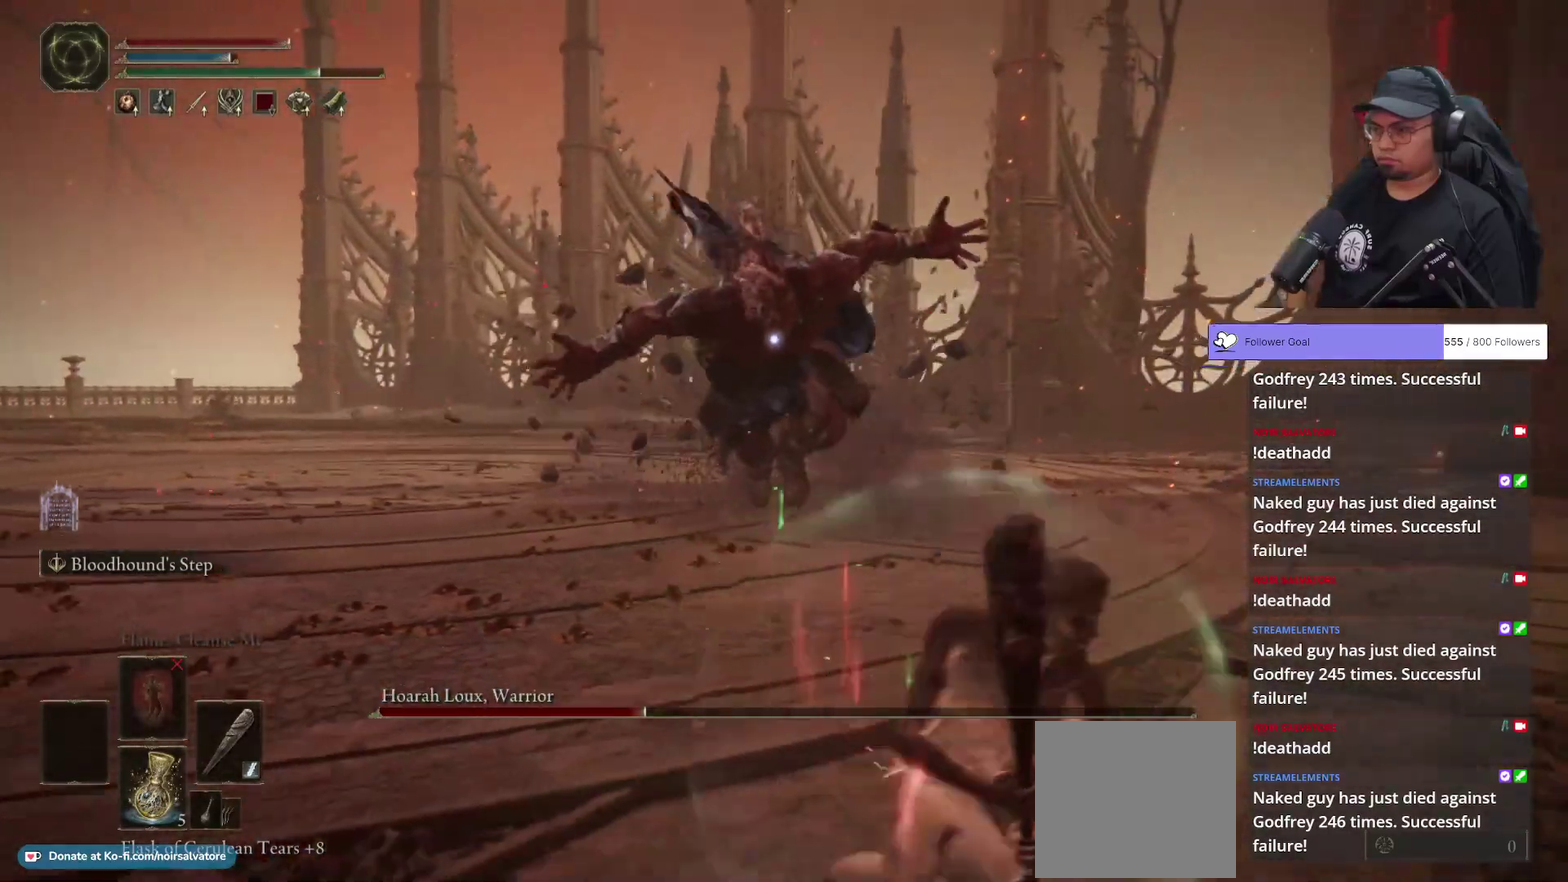
{"dt_ms": 500, "buttons": [], "left_stick": "up", "right_stick": "center", "button_events": [[267, "B", "down"], [333, "B", "up"]]}
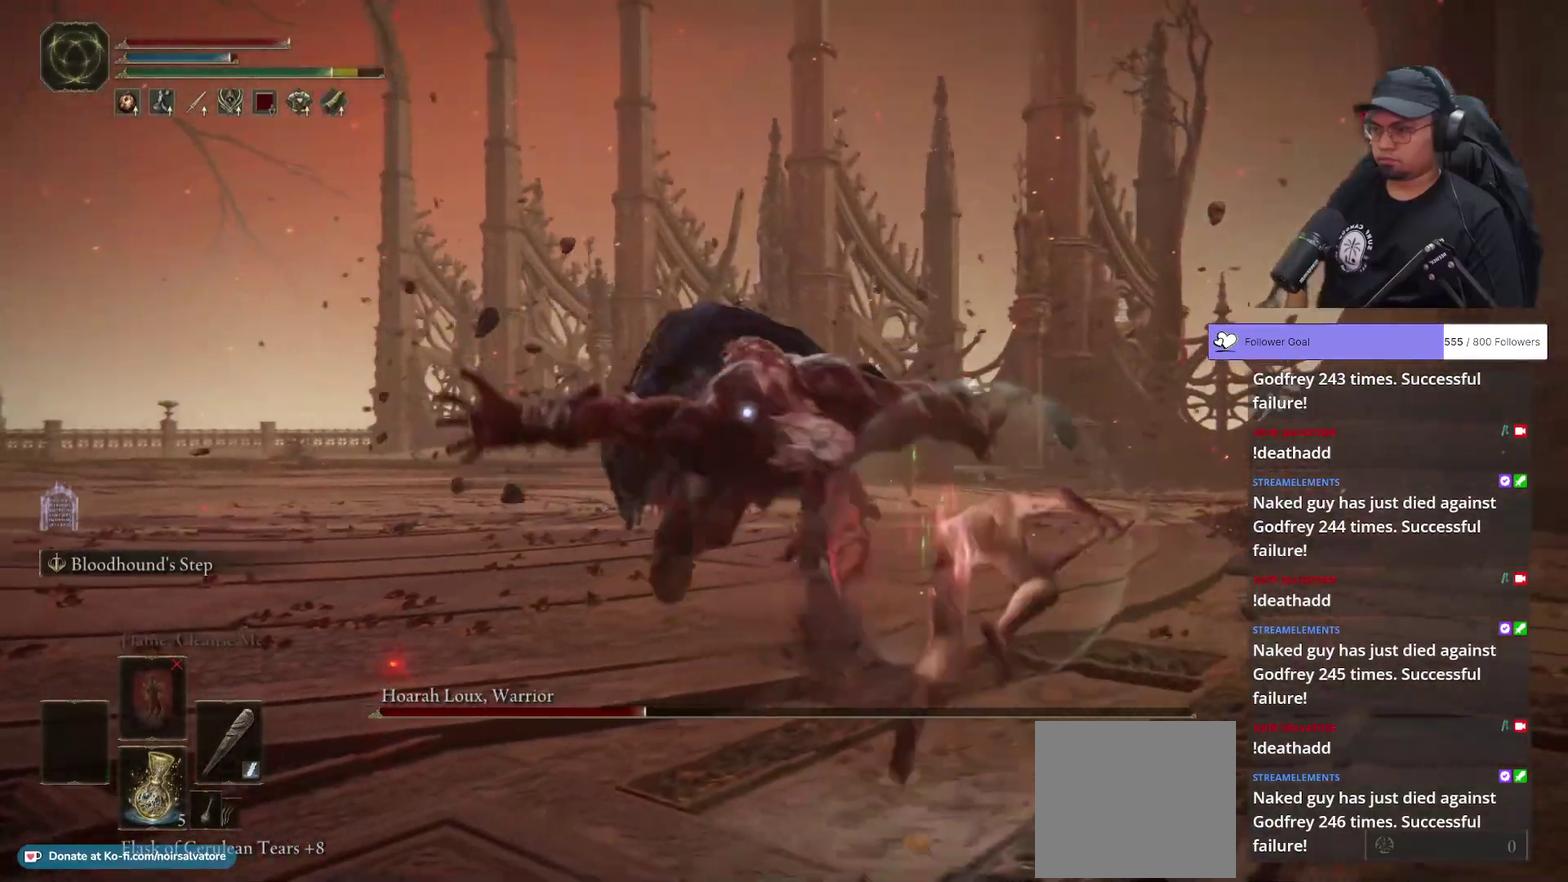
{"dt_ms": 500, "buttons": [], "left_stick": "up-left", "right_stick": "center", "button_events": []}
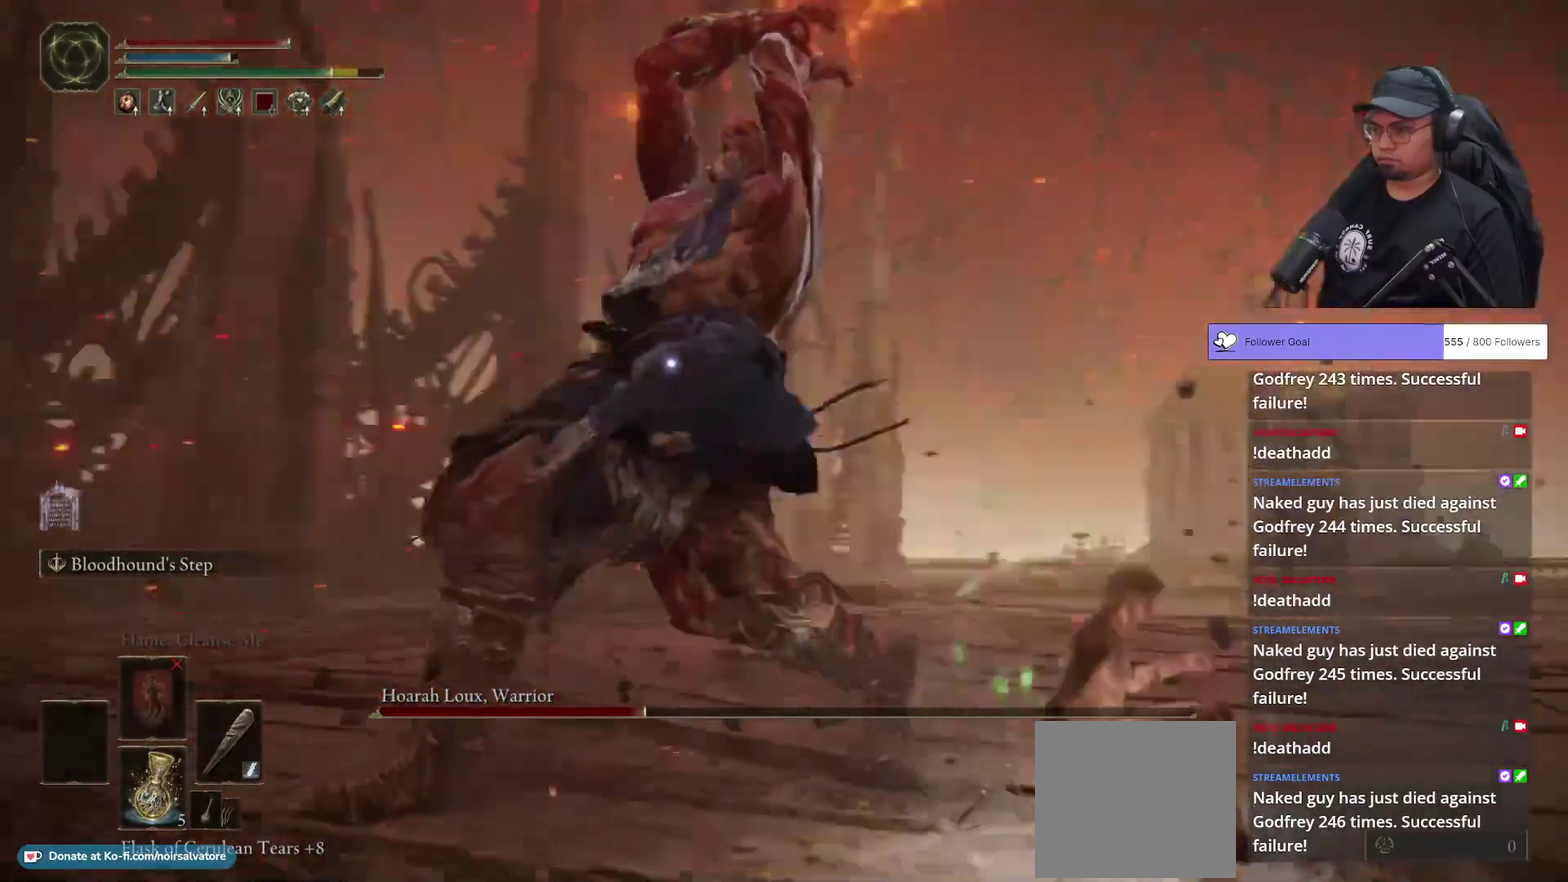
{"dt_ms": 500, "buttons": [], "left_stick": "up-left", "right_stick": "center", "button_events": [[33, "R2", "down"], [100, "R2", "up"]]}